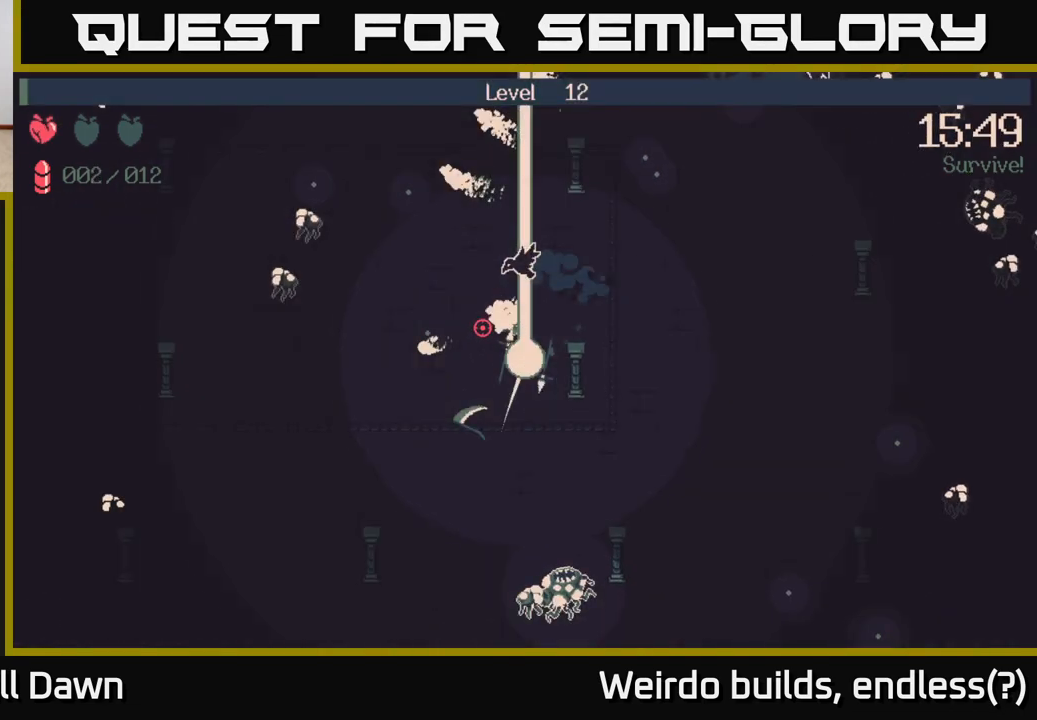
Gameplay with a controller (Xbox layout); each line is a JSON object with the inputs held at the frame after it. "events" lists button and stick changes between this image and that frame as [ms after this image, input, new state], when the widget could be followed in between. Not read: L3 R3.
{"buttons": [], "left_stick": "center", "right_stick": "center", "events": [[167, "left_stick", "center"], [333, "right_stick", "center"]]}
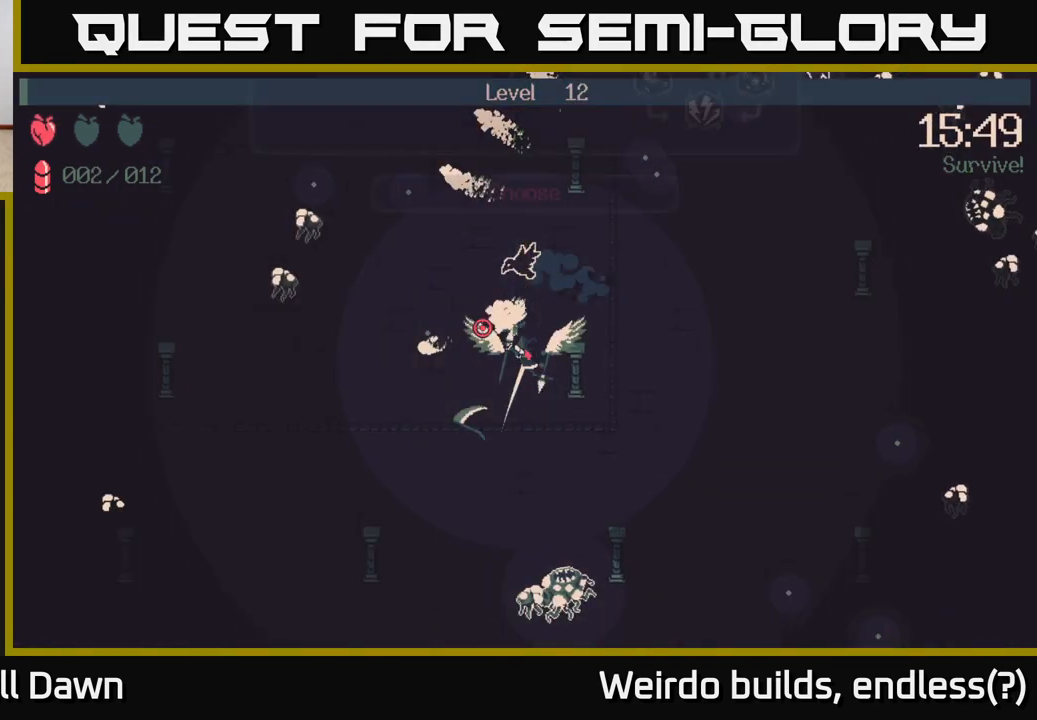
{"buttons": [], "left_stick": "center", "right_stick": "center", "events": []}
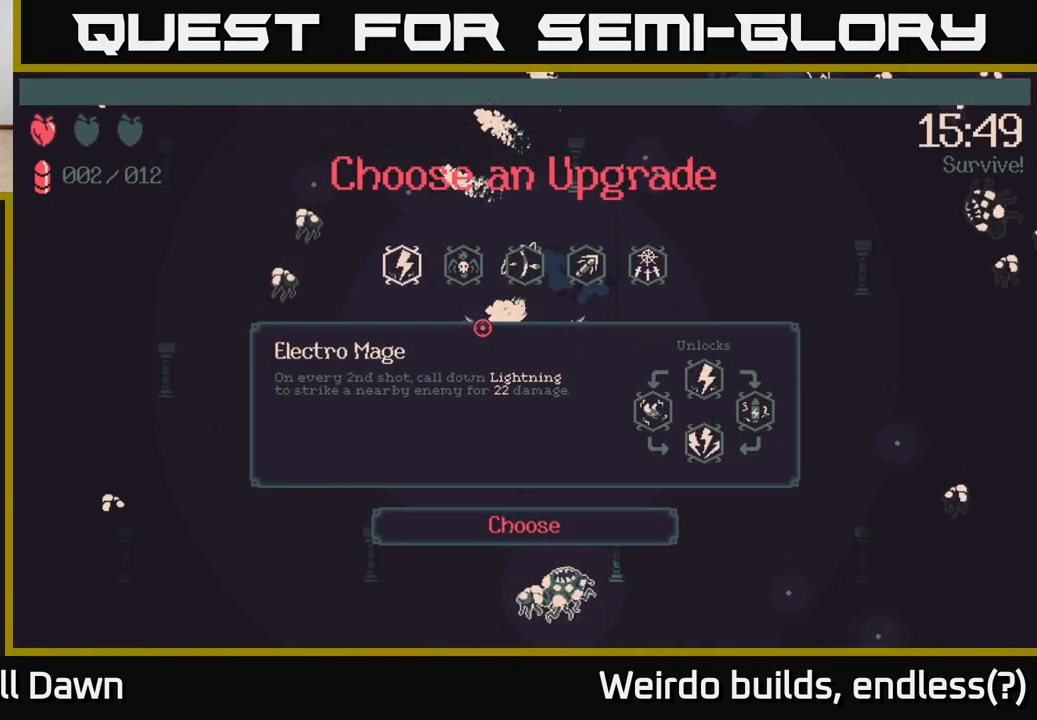
{"buttons": [], "left_stick": "center", "right_stick": "center", "events": []}
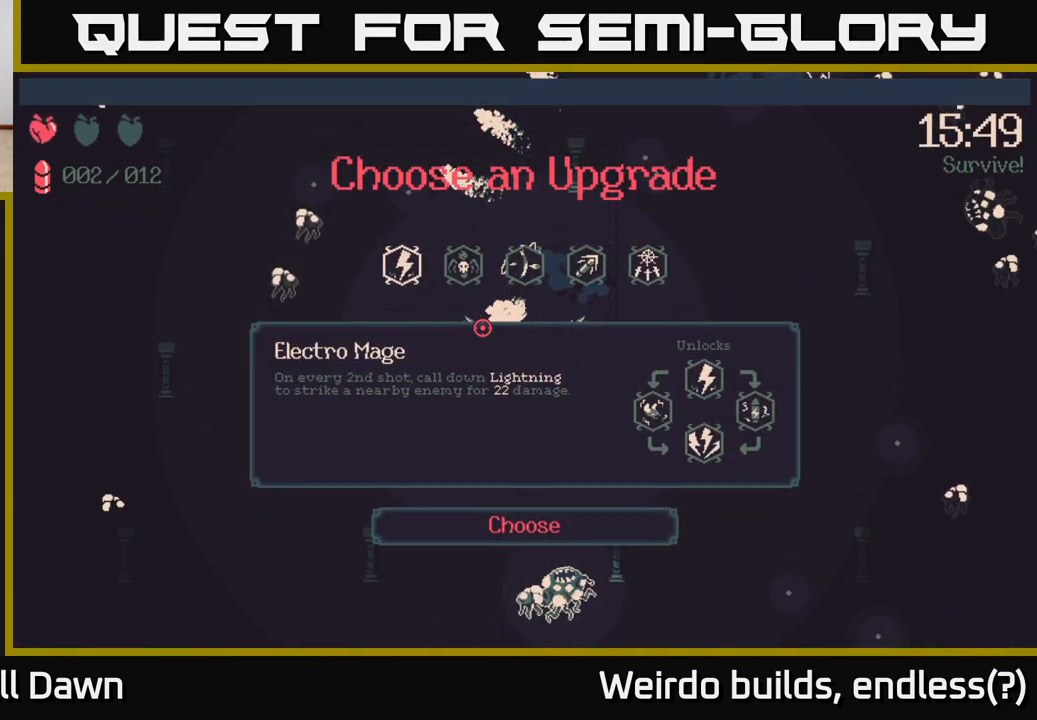
{"buttons": [], "left_stick": "center", "right_stick": "center", "events": [[67, "DPAD_RIGHT", "down"], [150, "DPAD_RIGHT", "up"], [367, "DPAD_RIGHT", "down"], [483, "DPAD_RIGHT", "up"]]}
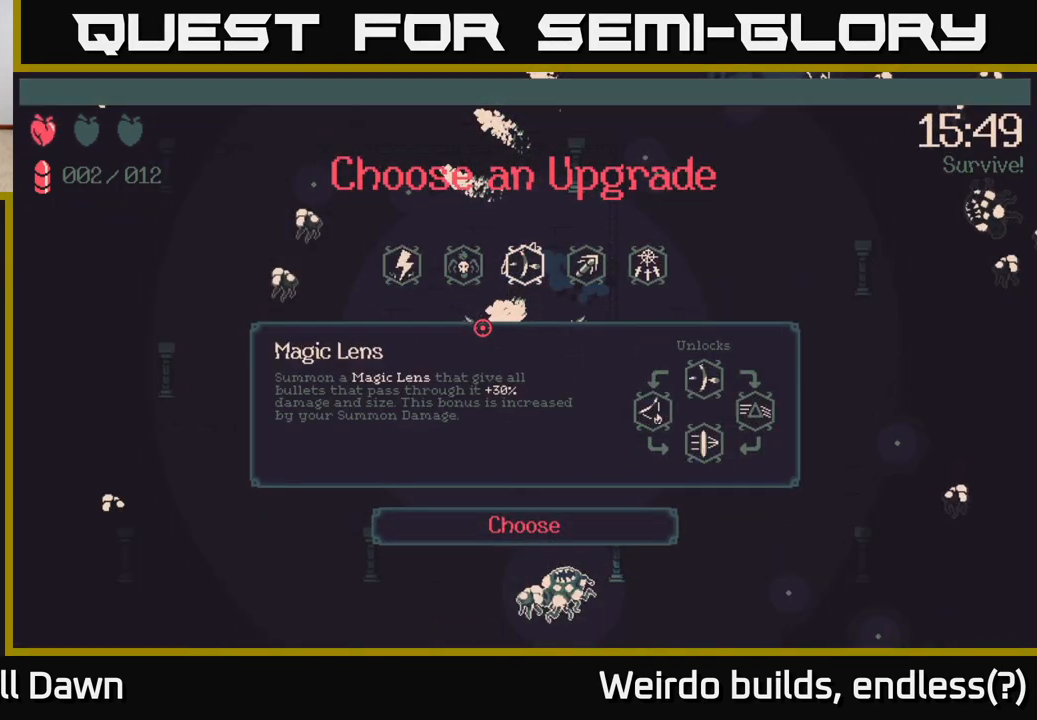
{"buttons": ["DPAD_RIGHT"], "left_stick": "center", "right_stick": "center", "events": [[450, "DPAD_RIGHT", "down"]]}
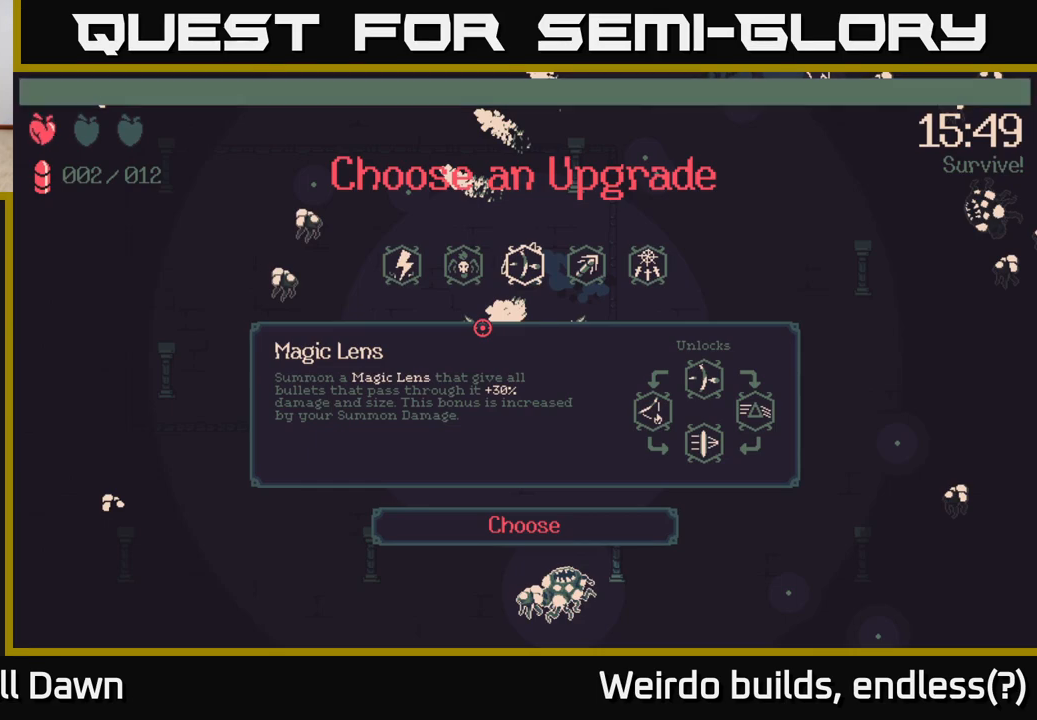
{"buttons": ["DPAD_LEFT"], "left_stick": "center", "right_stick": "center", "events": [[50, "DPAD_RIGHT", "up"], [450, "DPAD_LEFT", "down"]]}
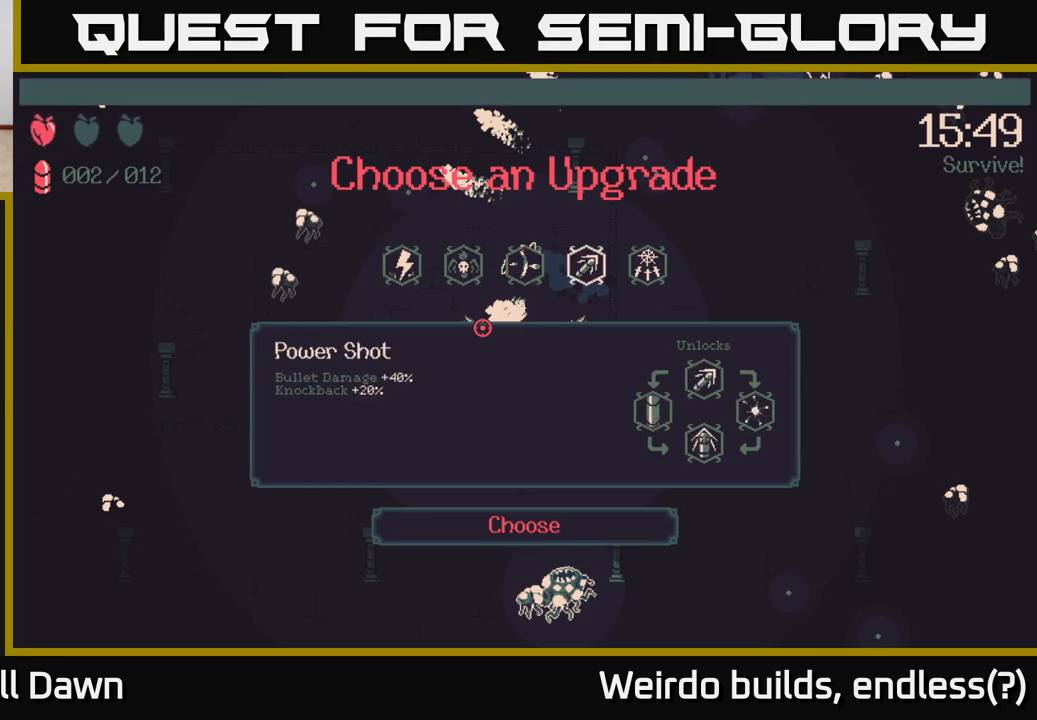
{"buttons": [], "left_stick": "center", "right_stick": "center", "events": [[67, "DPAD_LEFT", "up"], [167, "DPAD_LEFT", "down"], [267, "DPAD_LEFT", "up"], [400, "DPAD_LEFT", "down"], [450, "DPAD_LEFT", "up"]]}
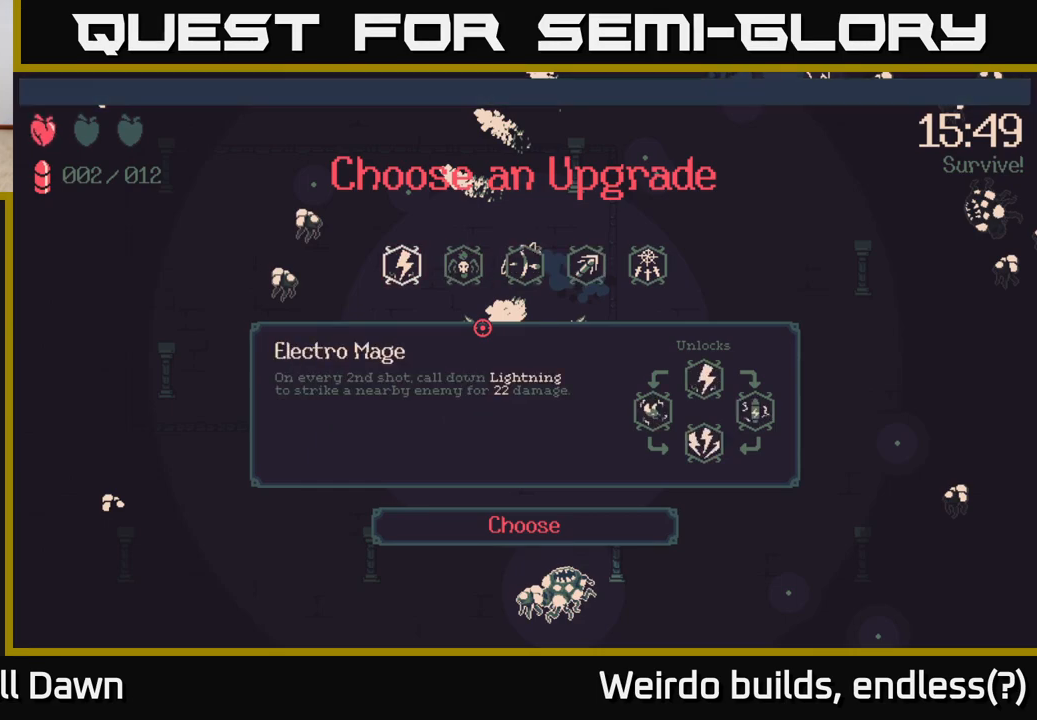
{"buttons": [], "left_stick": "center", "right_stick": "center", "events": [[350, "DPAD_RIGHT", "down"], [467, "DPAD_RIGHT", "up"]]}
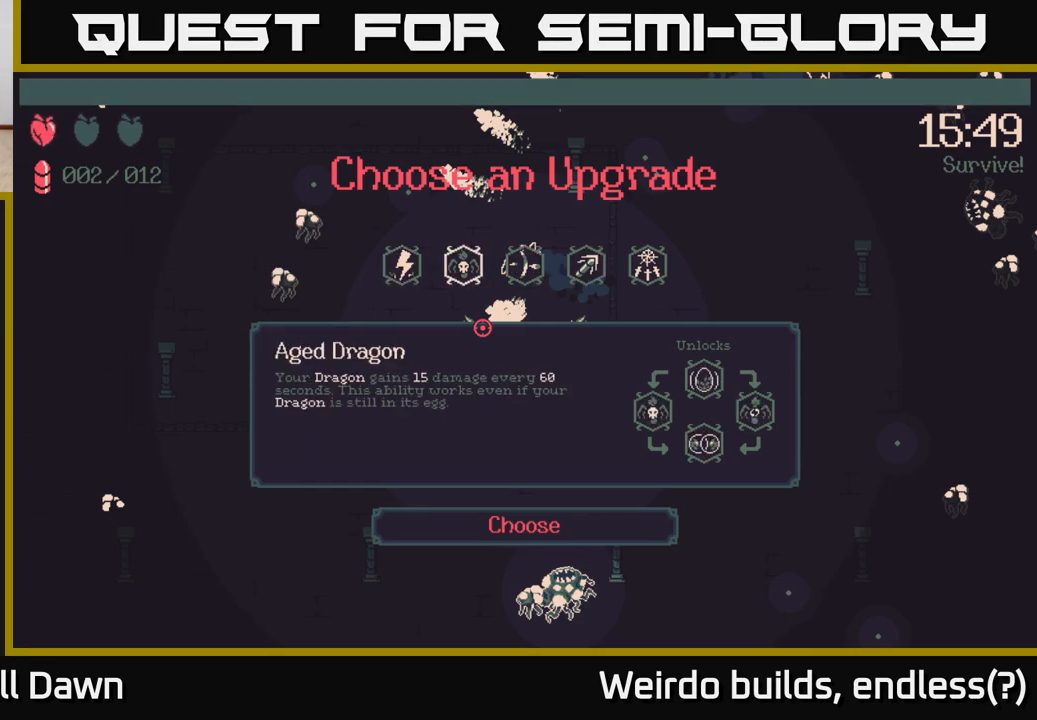
{"buttons": [], "left_stick": "center", "right_stick": "center", "events": []}
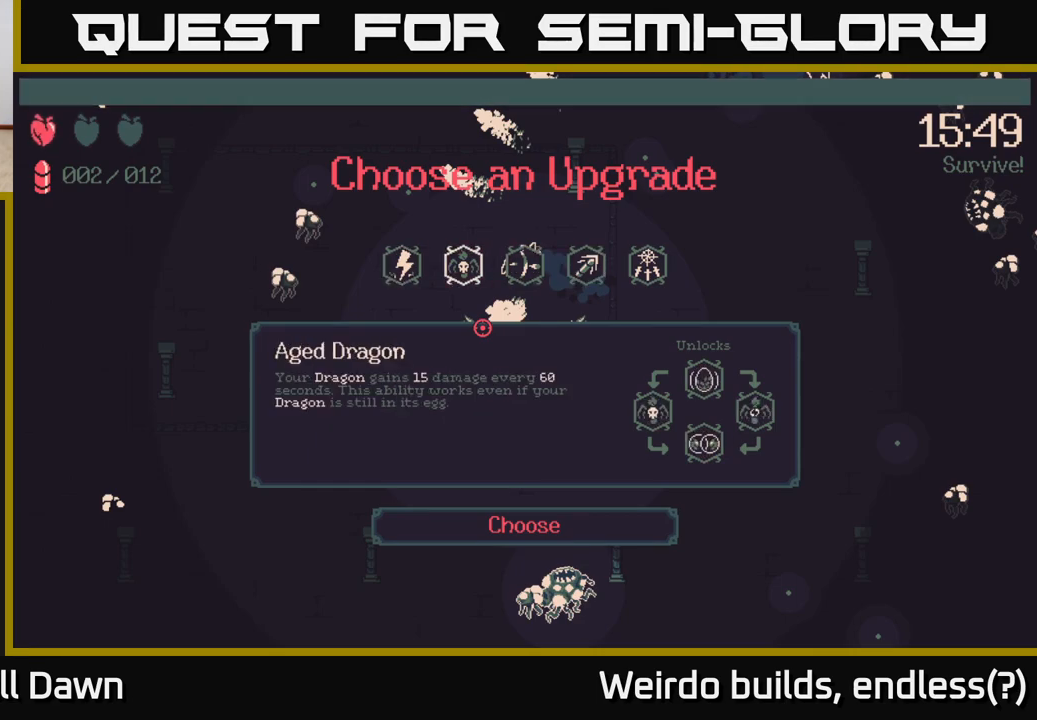
{"buttons": [], "left_stick": "center", "right_stick": "center", "events": []}
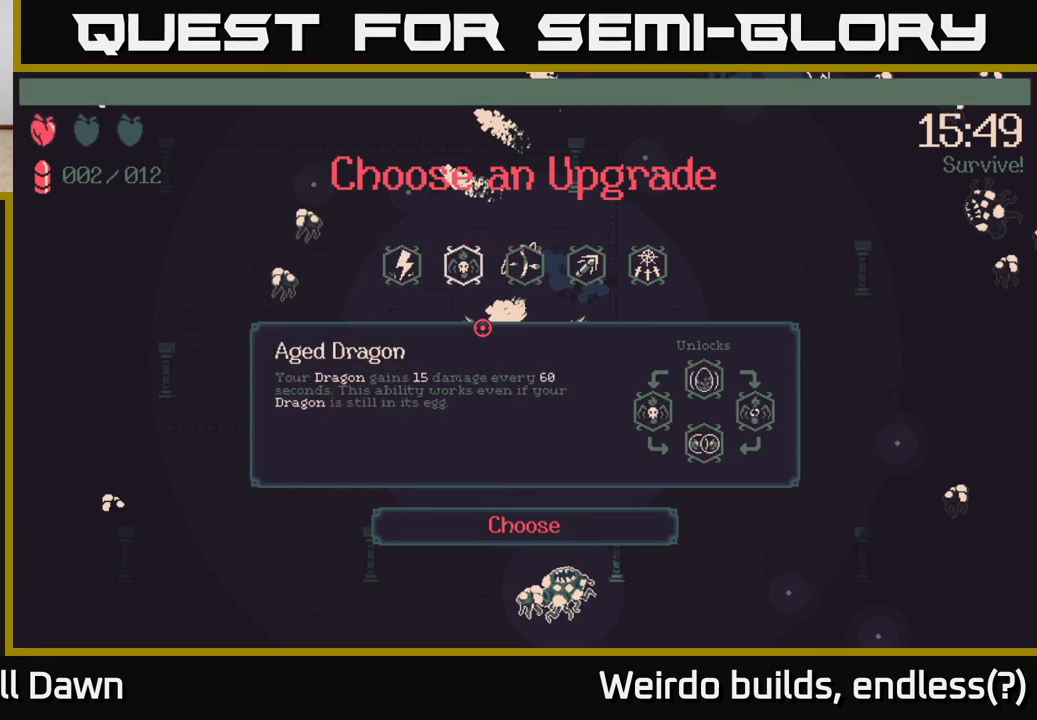
{"buttons": [], "left_stick": "center", "right_stick": "center", "events": []}
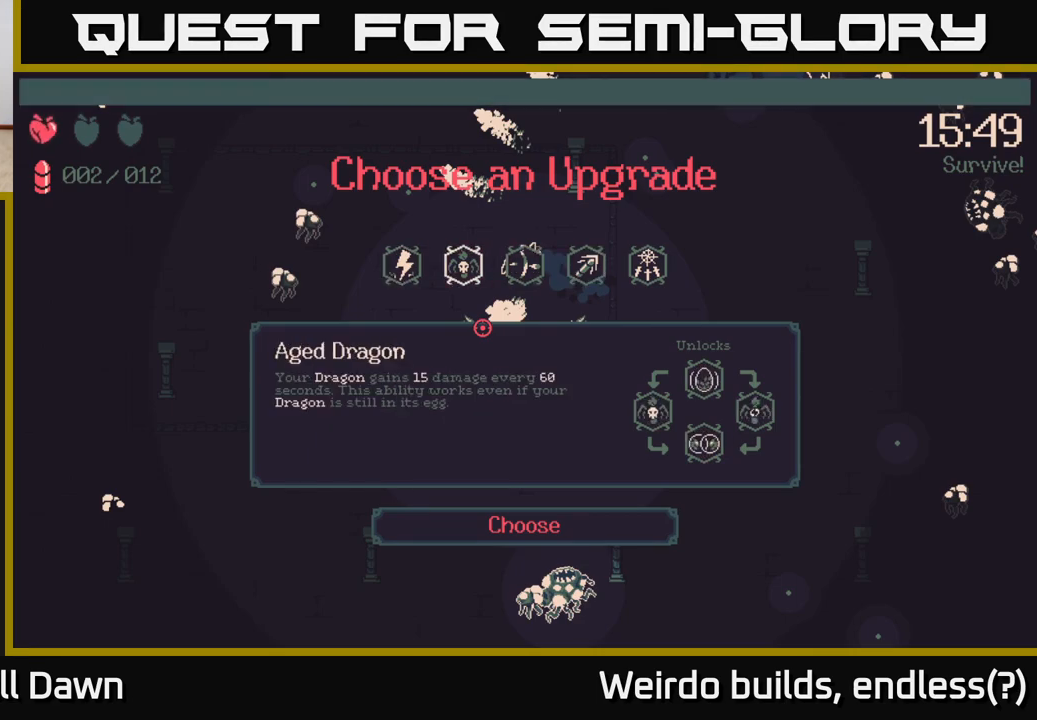
{"buttons": [], "left_stick": "center", "right_stick": "center", "events": []}
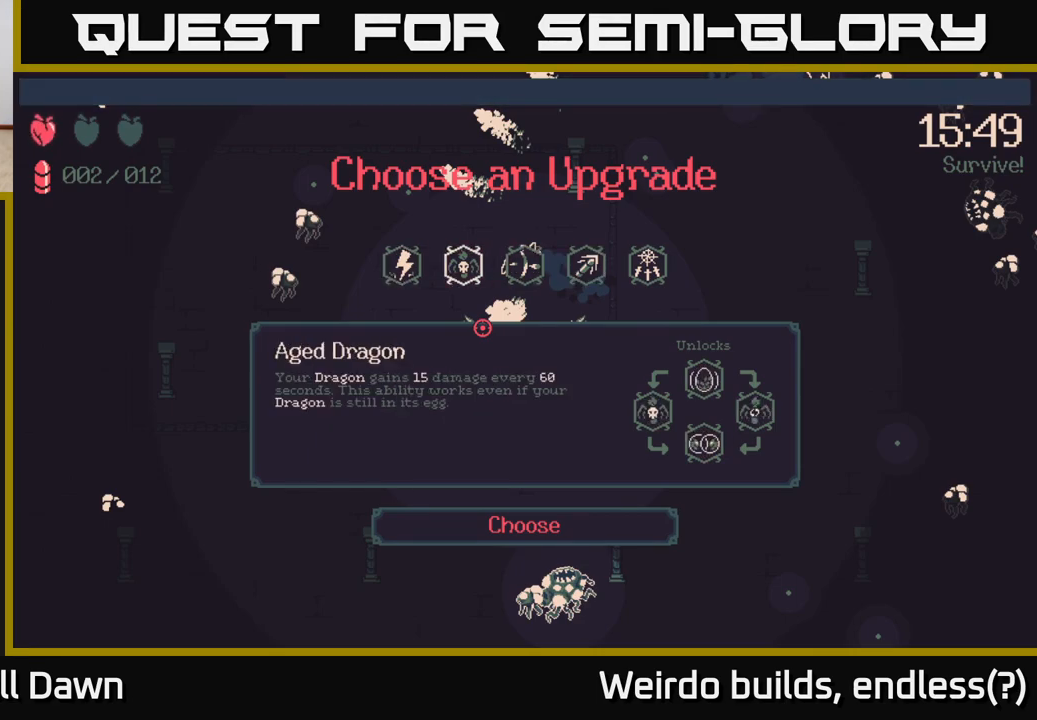
{"buttons": ["DPAD_RIGHT"], "left_stick": "center", "right_stick": "center", "events": [[433, "DPAD_RIGHT", "down"]]}
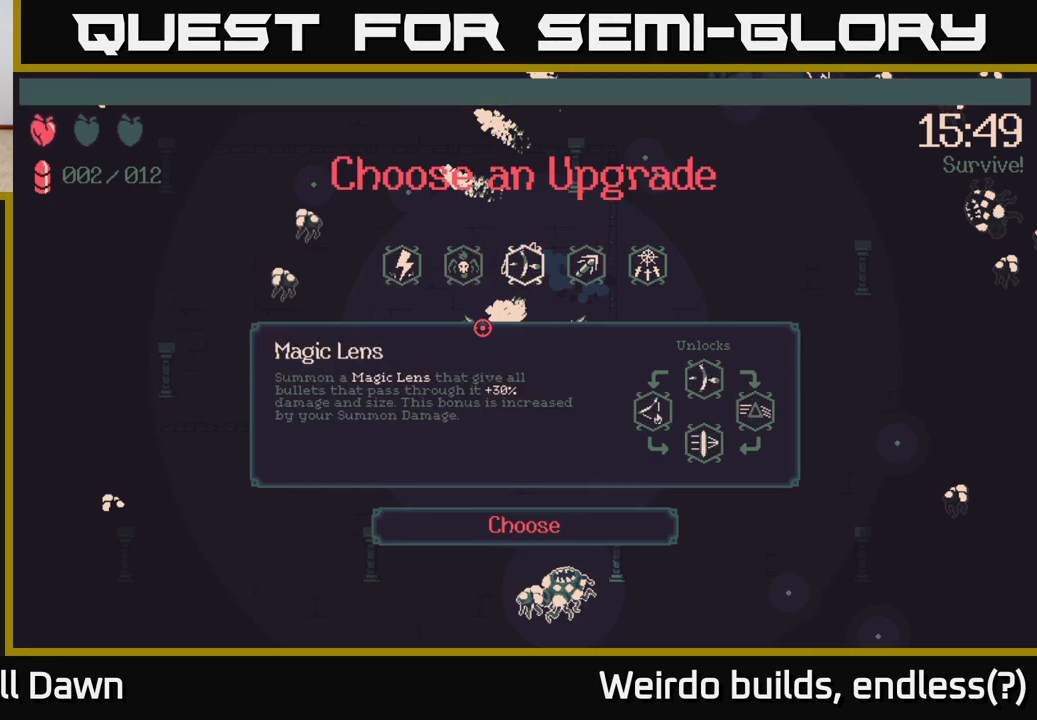
{"buttons": [], "left_stick": "center", "right_stick": "center", "events": [[50, "DPAD_RIGHT", "up"], [133, "DPAD_RIGHT", "down"], [250, "DPAD_RIGHT", "up"], [333, "DPAD_RIGHT", "down"], [433, "DPAD_RIGHT", "up"]]}
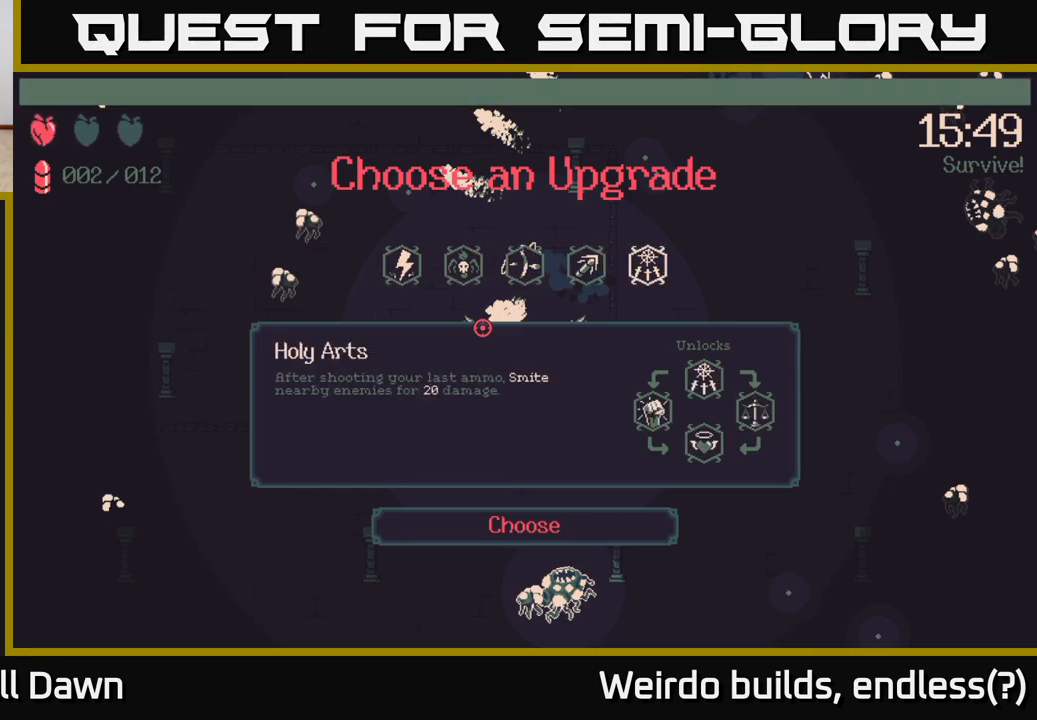
{"buttons": [], "left_stick": "center", "right_stick": "center", "events": []}
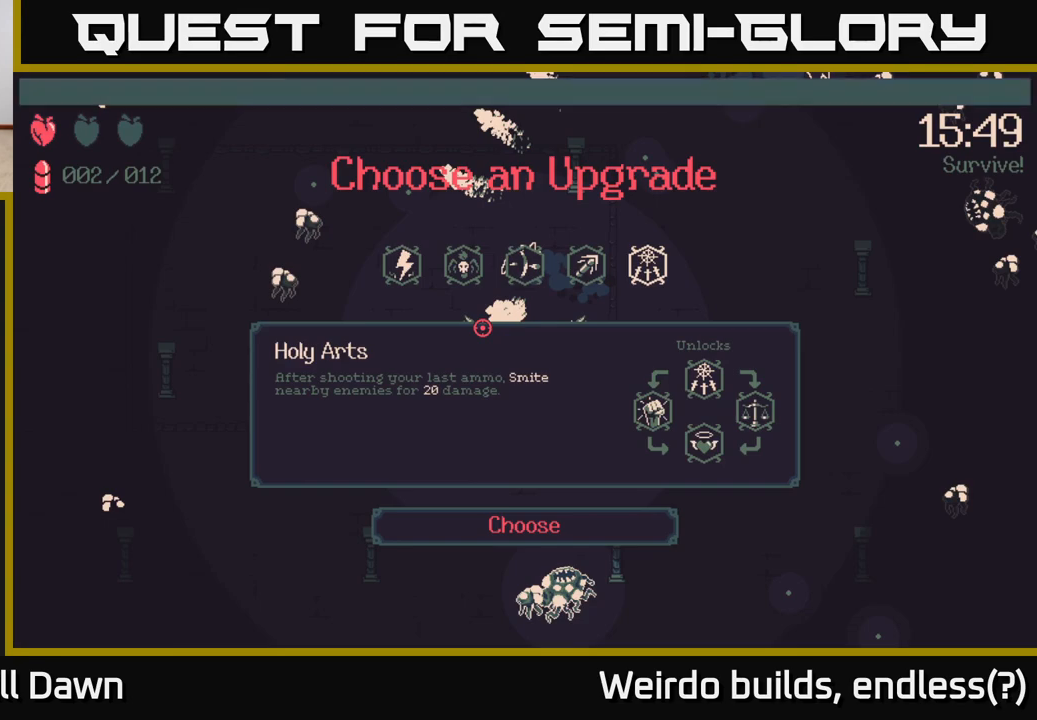
{"buttons": [], "left_stick": "center", "right_stick": "center", "events": [[33, "DPAD_LEFT", "down"], [133, "DPAD_LEFT", "up"]]}
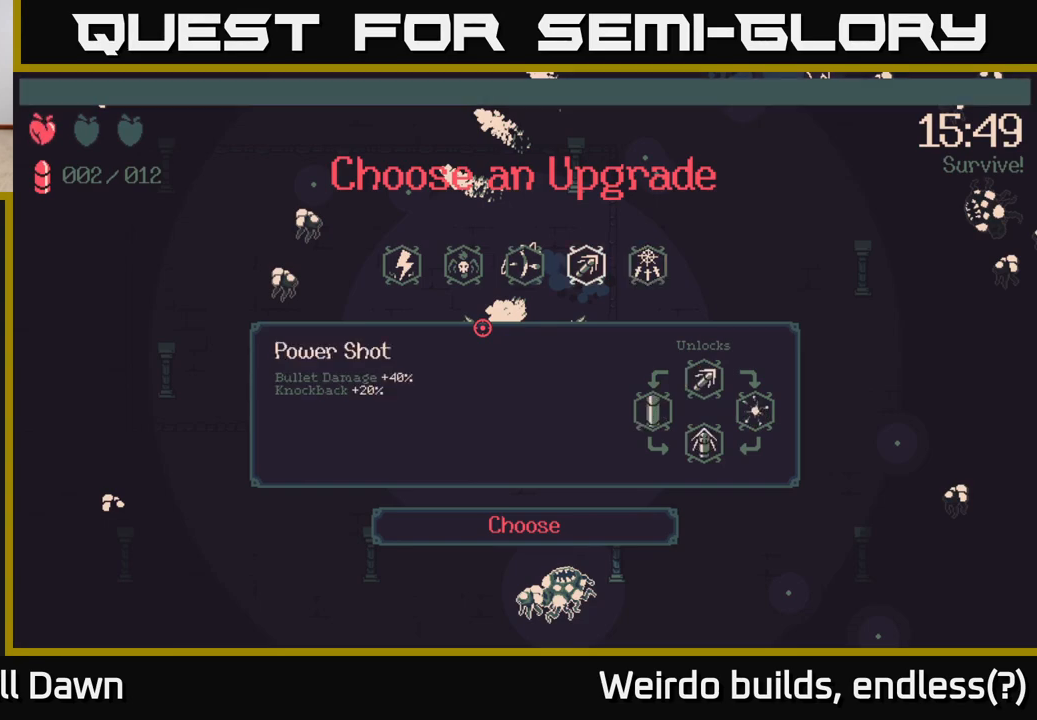
{"buttons": [], "left_stick": "center", "right_stick": "center", "events": [[267, "A", "down"], [317, "A", "up"]]}
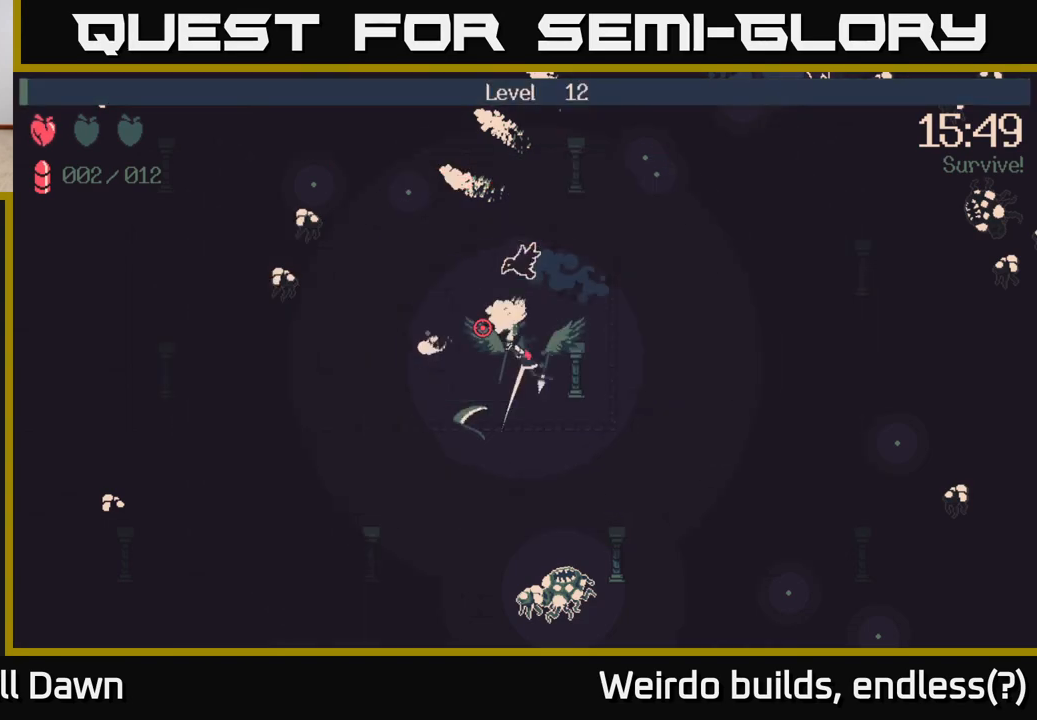
{"buttons": [], "left_stick": "up", "right_stick": "up-left", "events": [[200, "left_stick", "up"], [267, "right_stick", "up-left"]]}
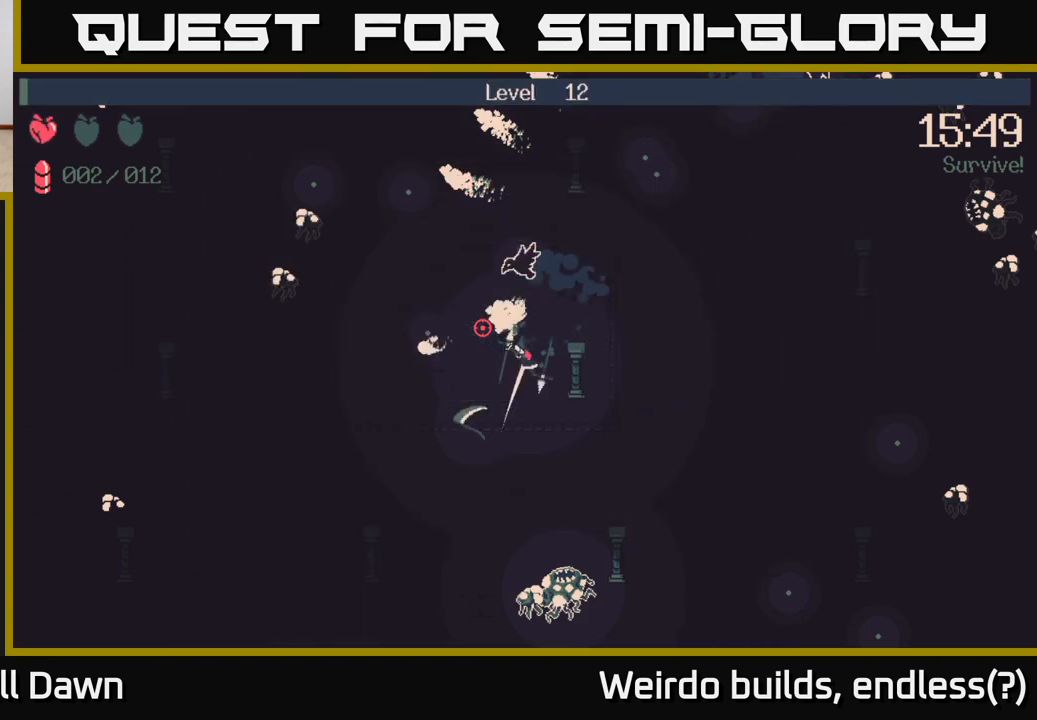
{"buttons": [], "left_stick": "up-left", "right_stick": "up-left", "events": [[133, "left_stick", "up-left"]]}
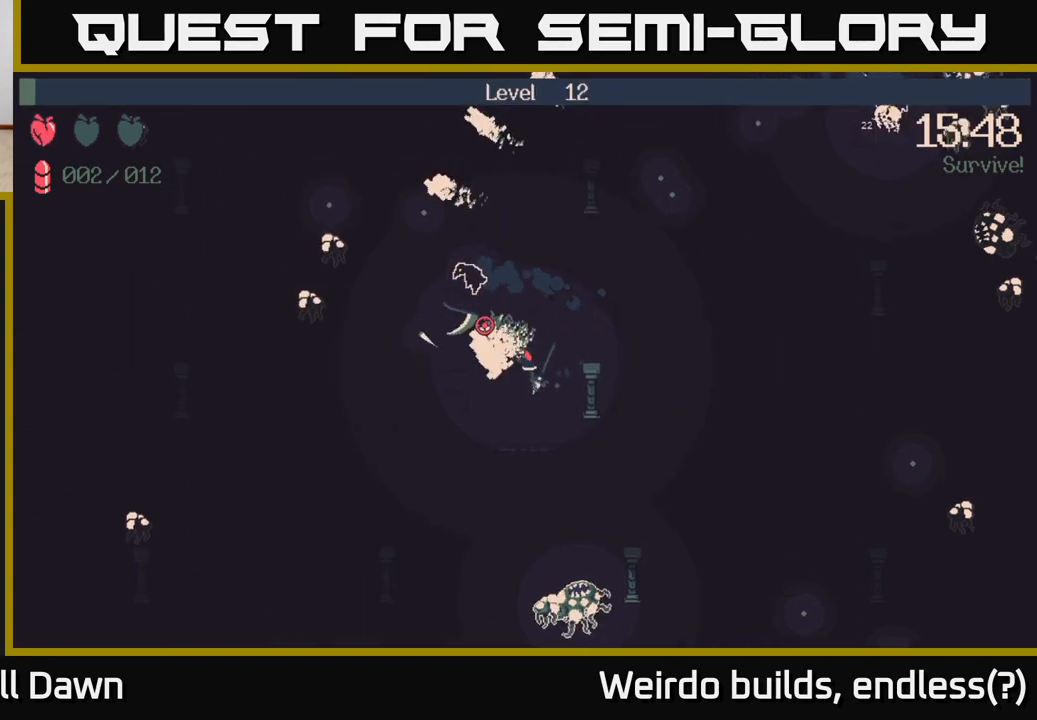
{"buttons": [], "left_stick": "down", "right_stick": "down", "events": [[200, "right_stick", "left"], [350, "left_stick", "up-right"], [400, "right_stick", "down"], [417, "left_stick", "down-right"], [500, "left_stick", "down"]]}
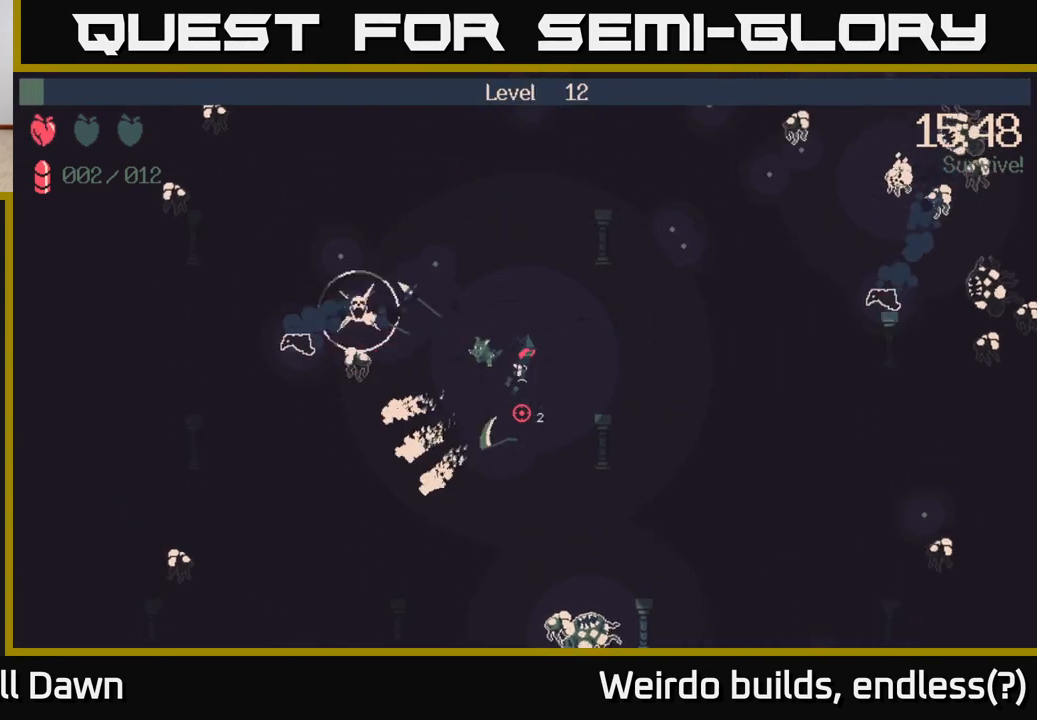
{"buttons": [], "left_stick": "down", "right_stick": "down", "events": []}
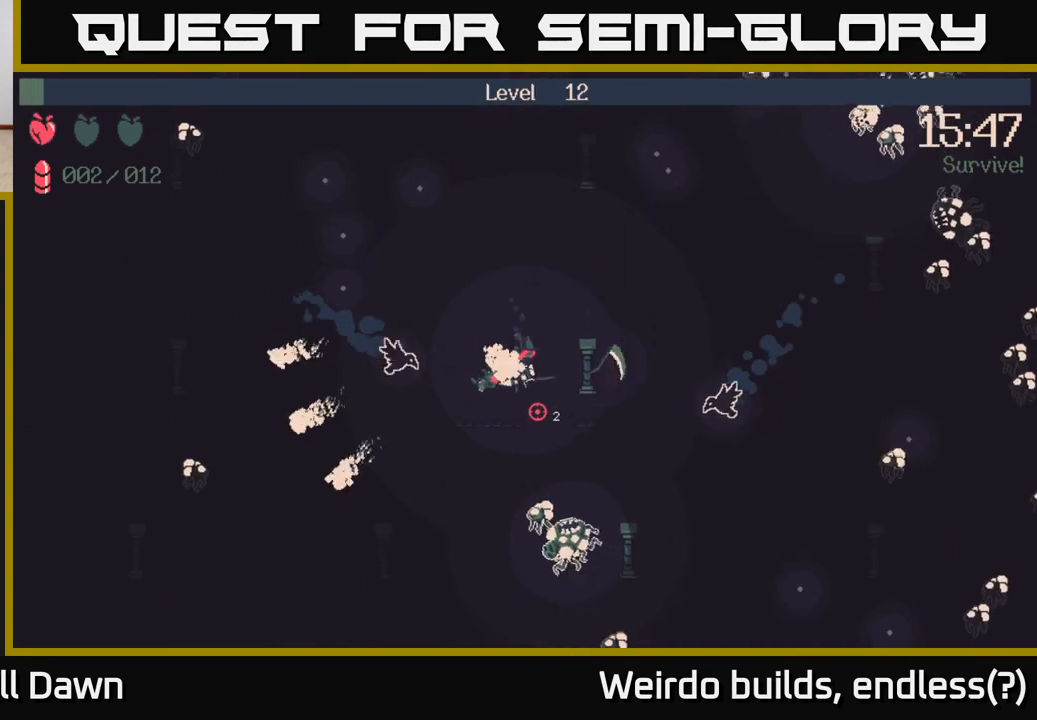
{"buttons": ["R2"], "left_stick": "center", "right_stick": "down", "events": [[33, "R2", "down"], [500, "left_stick", "center"]]}
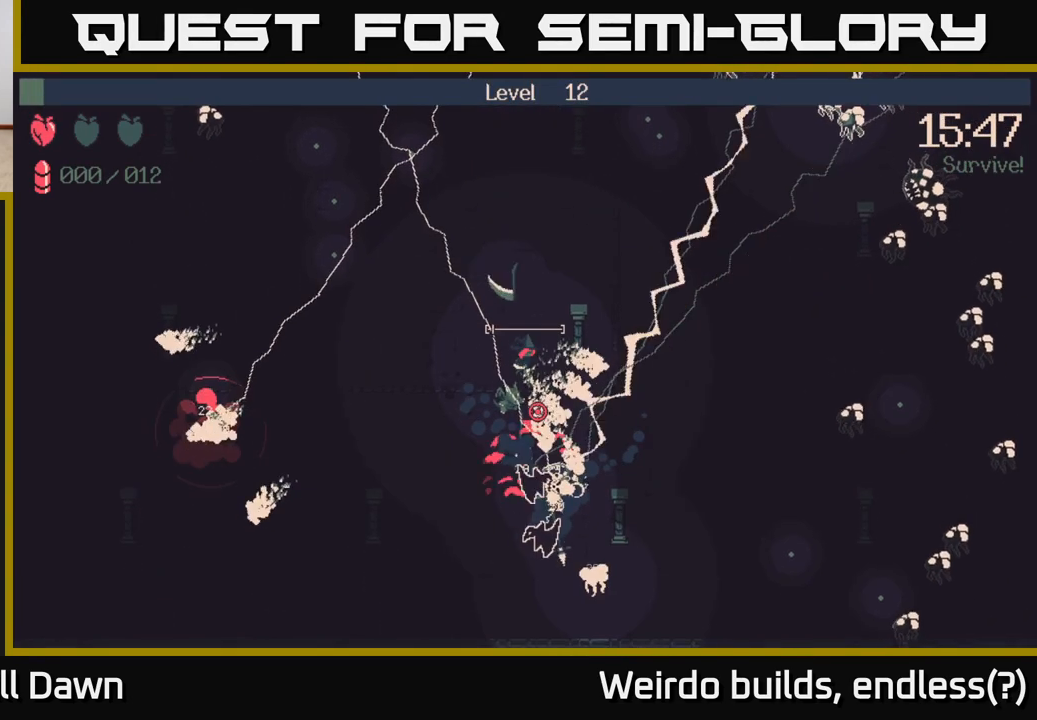
{"buttons": [], "left_stick": "up-left", "right_stick": "down", "events": [[33, "left_stick", "up"], [350, "left_stick", "up-left"], [417, "R2", "up"]]}
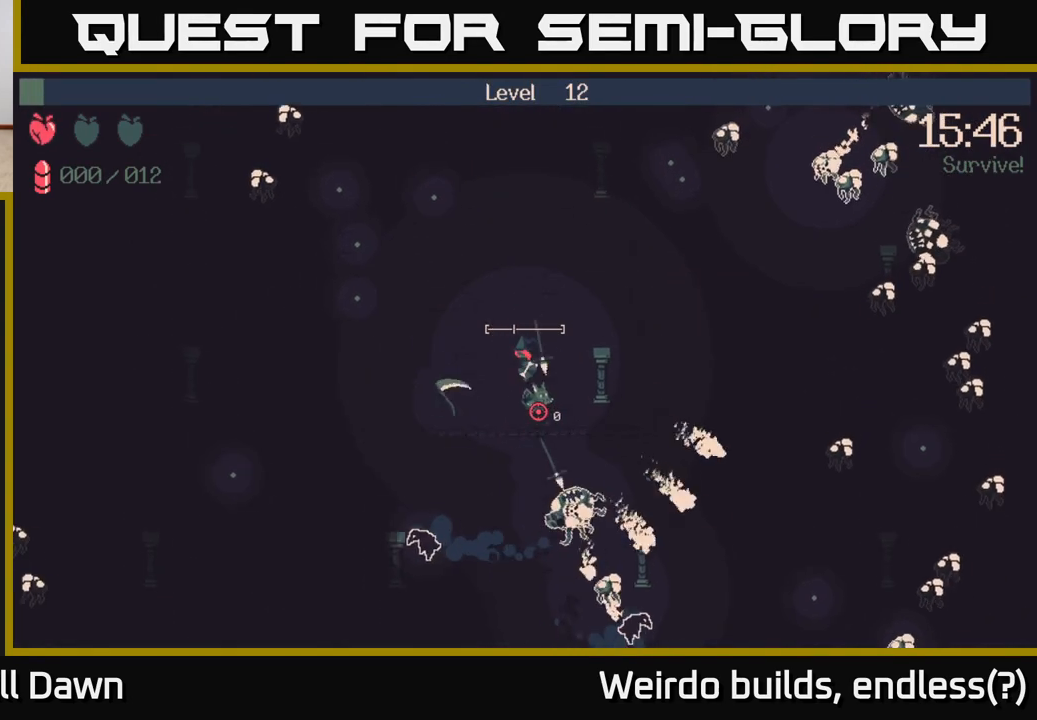
{"buttons": [], "left_stick": "down-right", "right_stick": "down-right", "events": [[167, "right_stick", "down-right"], [367, "left_stick", "center"], [417, "left_stick", "down-right"]]}
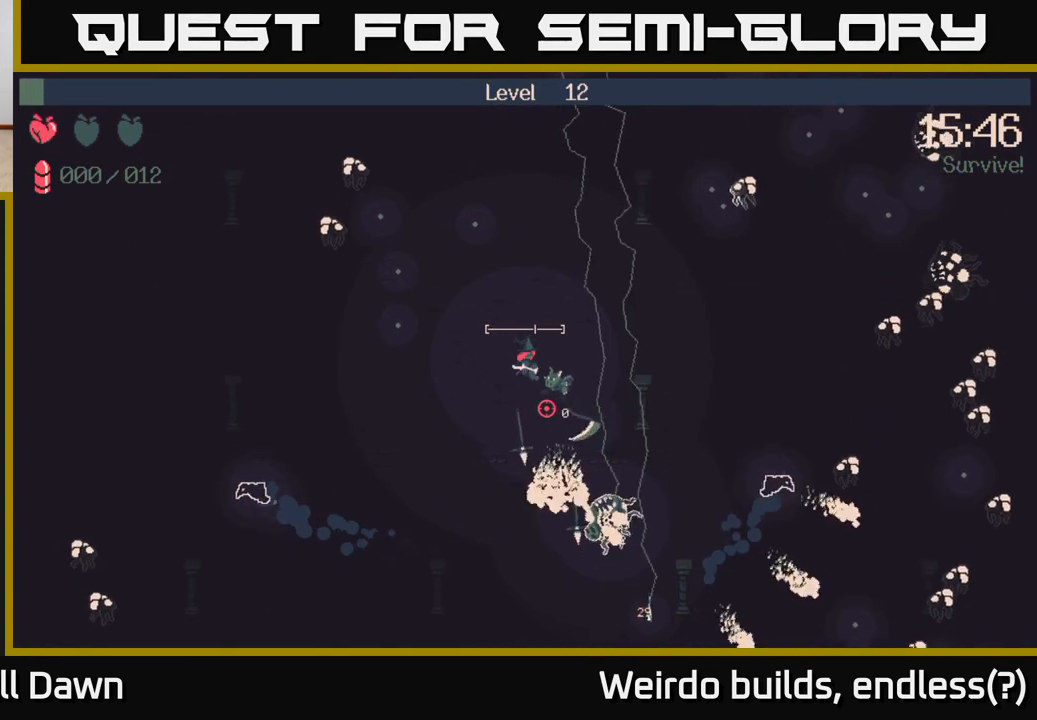
{"buttons": ["R2"], "left_stick": "center", "right_stick": "down-right", "events": [[233, "left_stick", "center"], [450, "R2", "down"]]}
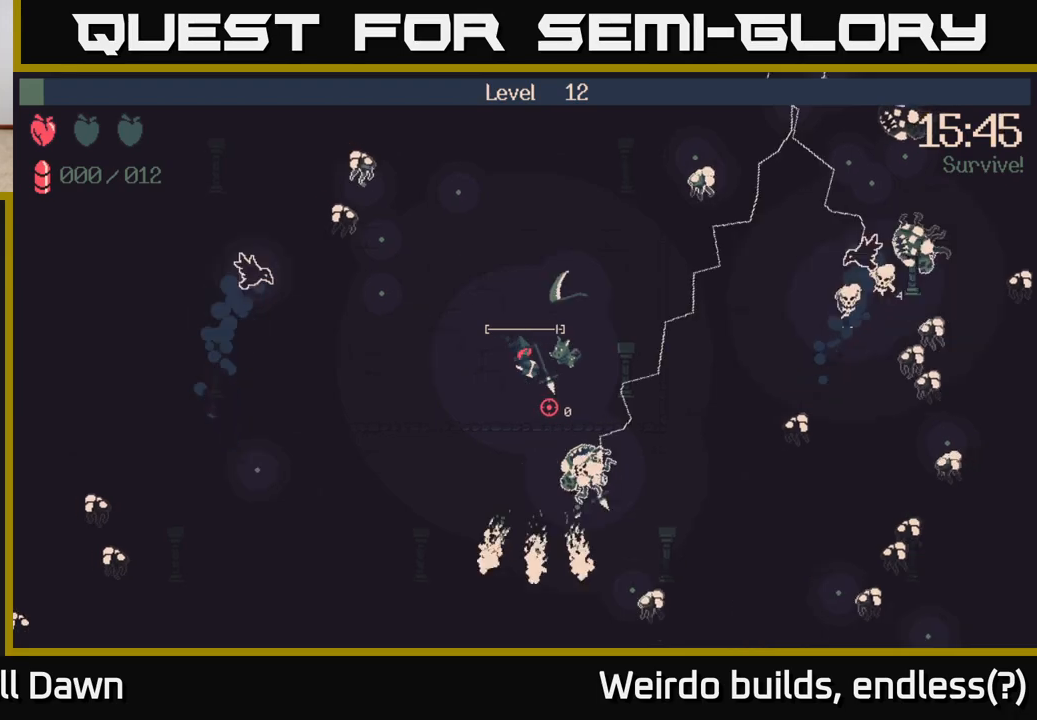
{"buttons": ["R2"], "left_stick": "up", "right_stick": "down-right", "events": [[383, "left_stick", "up"]]}
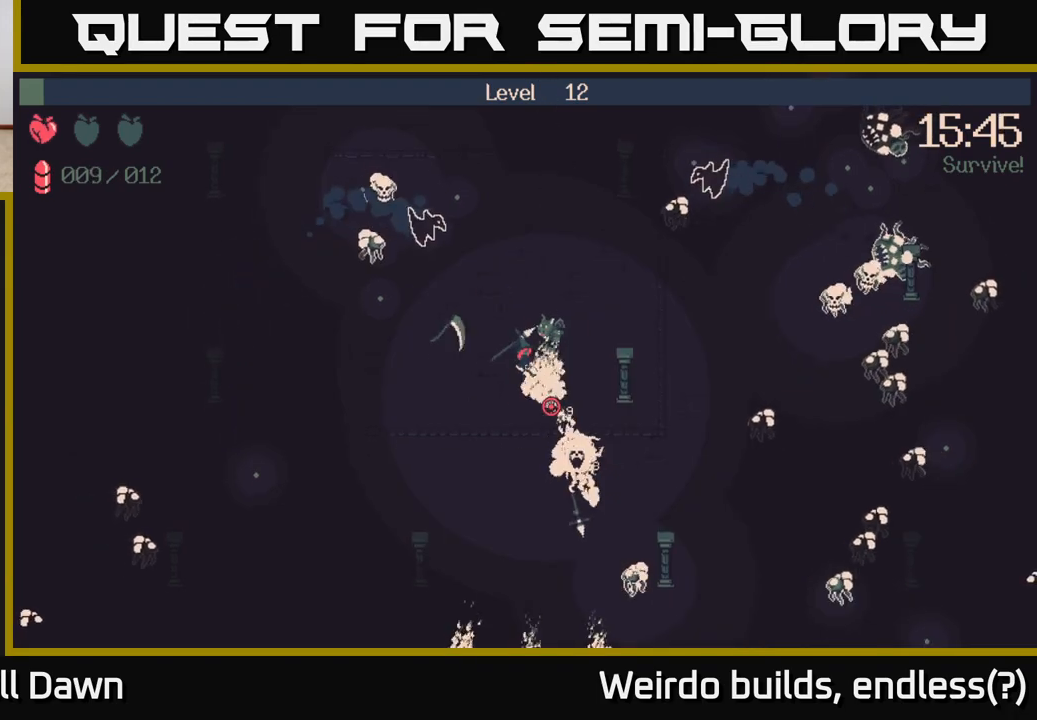
{"buttons": ["R2"], "left_stick": "up", "right_stick": "down-right", "events": [[267, "left_stick", "up-right"], [367, "left_stick", "up"]]}
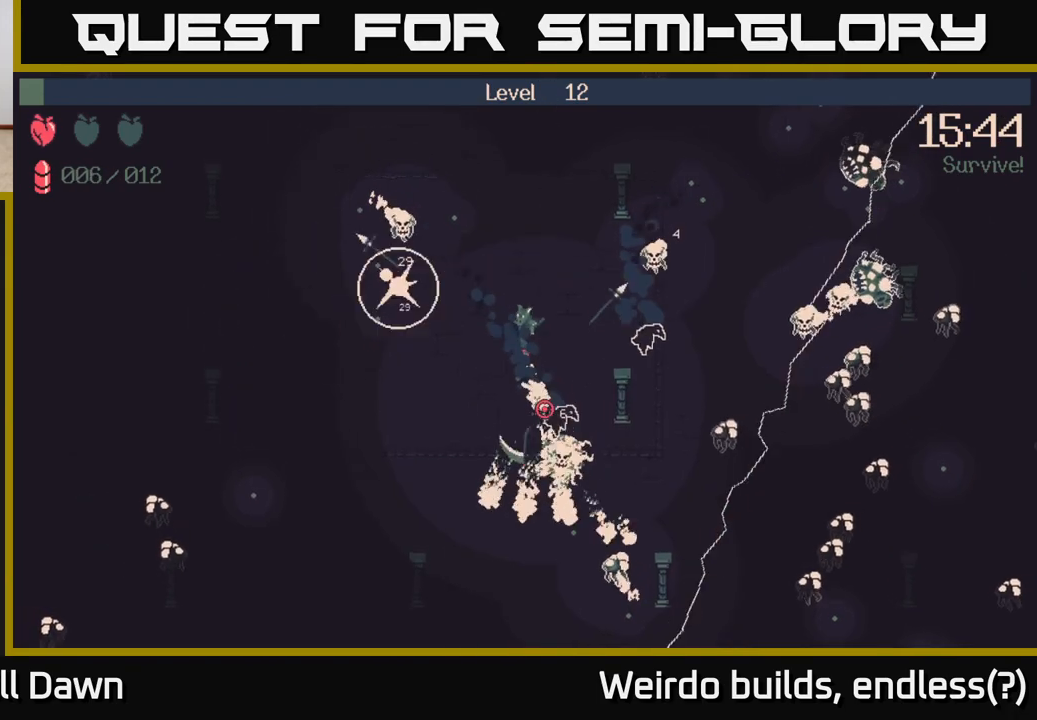
{"buttons": ["R2"], "left_stick": "up", "right_stick": "down-right", "events": []}
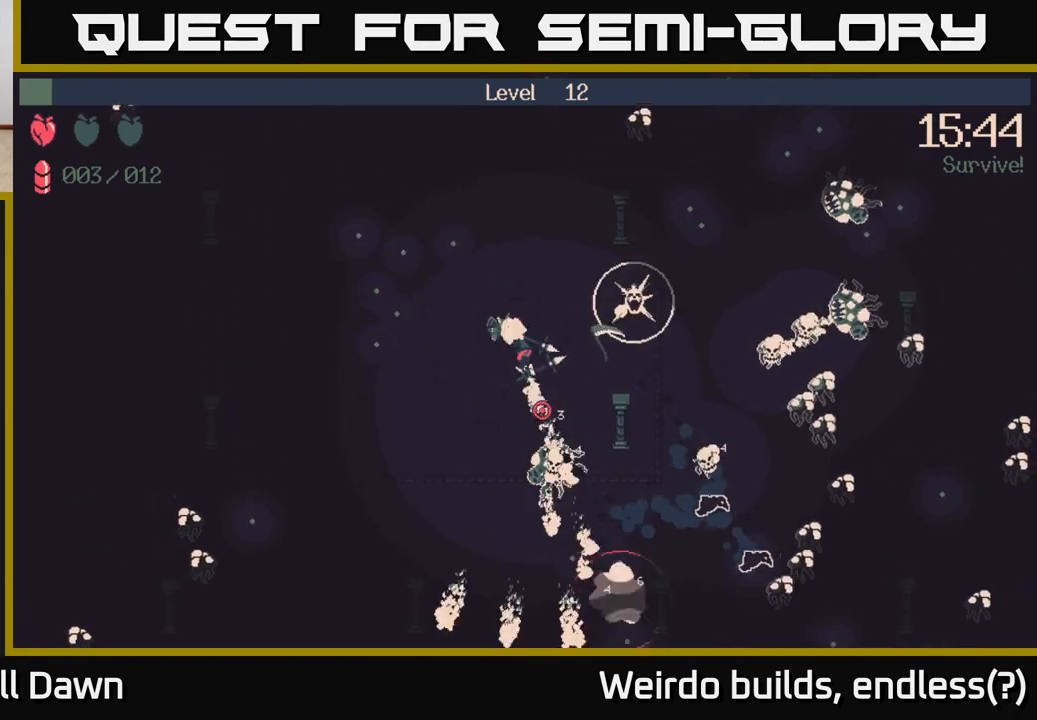
{"buttons": ["R2"], "left_stick": "up-left", "right_stick": "down-right", "events": [[483, "left_stick", "up-left"]]}
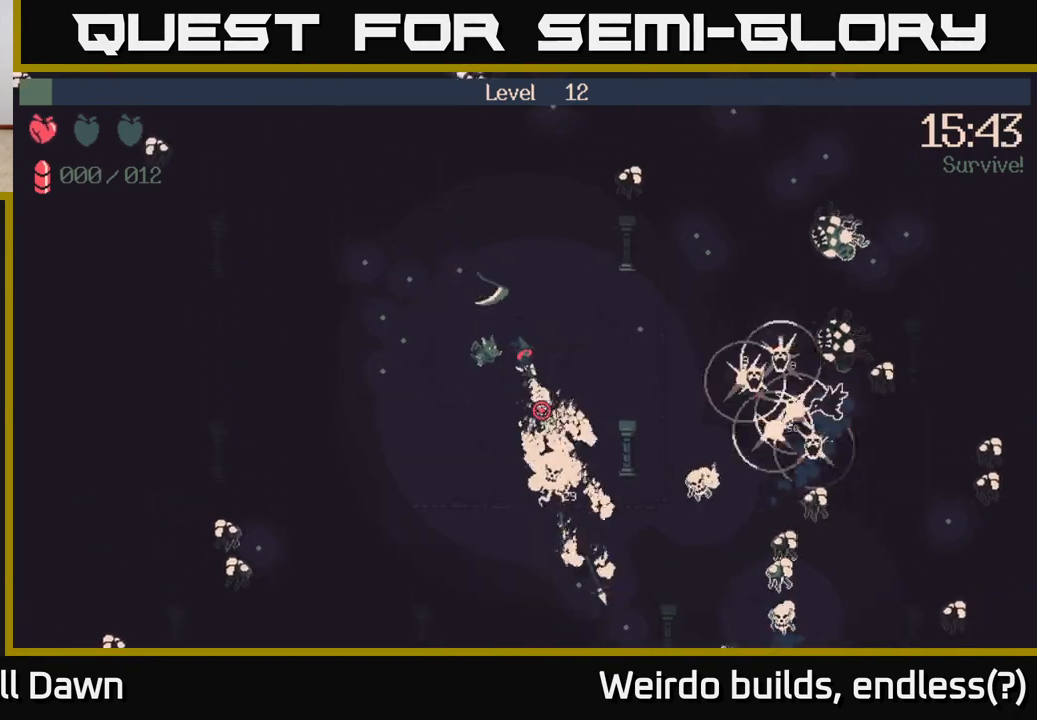
{"buttons": [], "left_stick": "up-left", "right_stick": "down-right", "events": [[450, "R2", "up"]]}